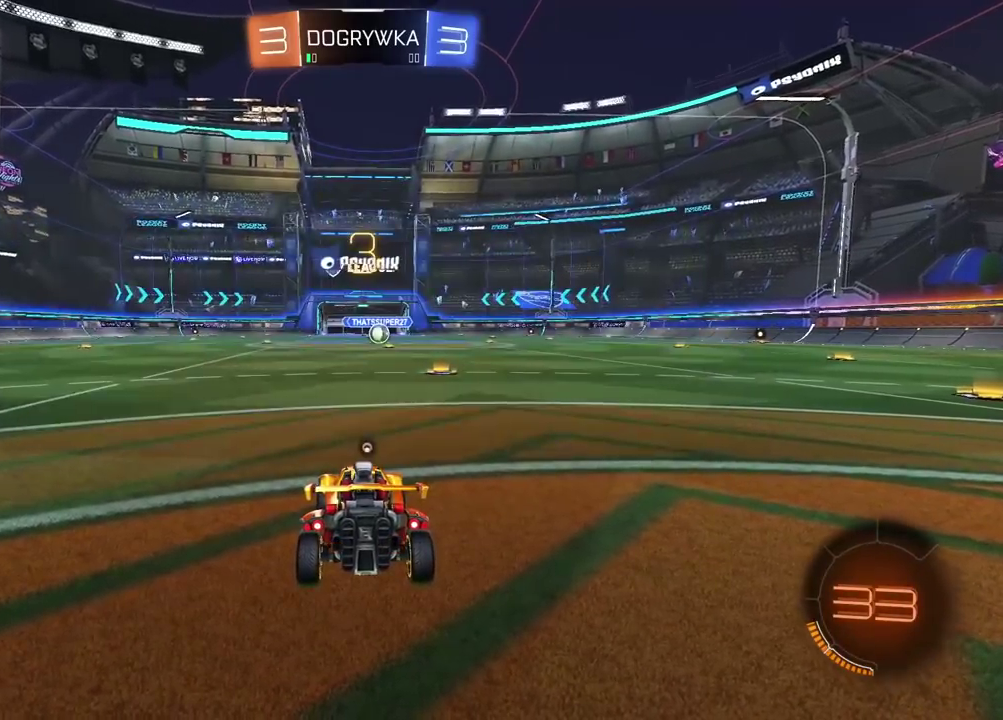
Gameplay with a controller (PlayStation layout); each line is a JSON object with the inputs held at the frame after it. "events" lists button and stick changes between this image and that frame as [ms after this image, input, new state], when the widget could be followed in between. Not read: L1.
{"buttons": ["TRIANGLE", "R2"], "left_stick": "center", "right_stick": "center", "events": [[50, "TRIANGLE", "down"], [100, "TRIANGLE", "up"], [467, "TRIANGLE", "down"]]}
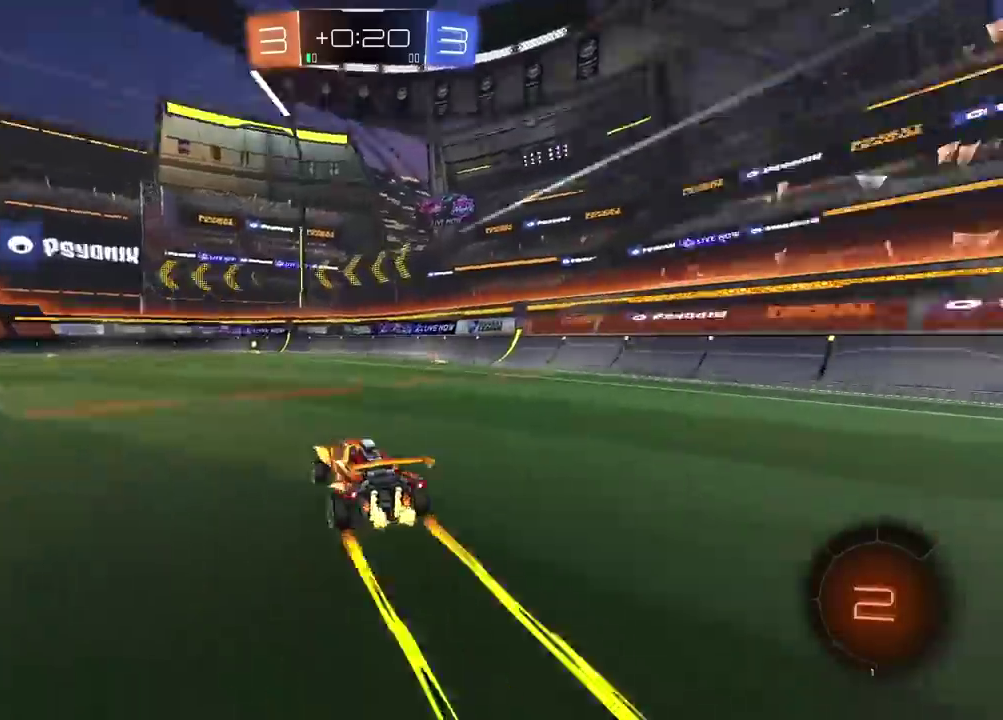
{"buttons": ["R2"], "left_stick": "center", "right_stick": "center", "events": [[50, "TRIANGLE", "up"]]}
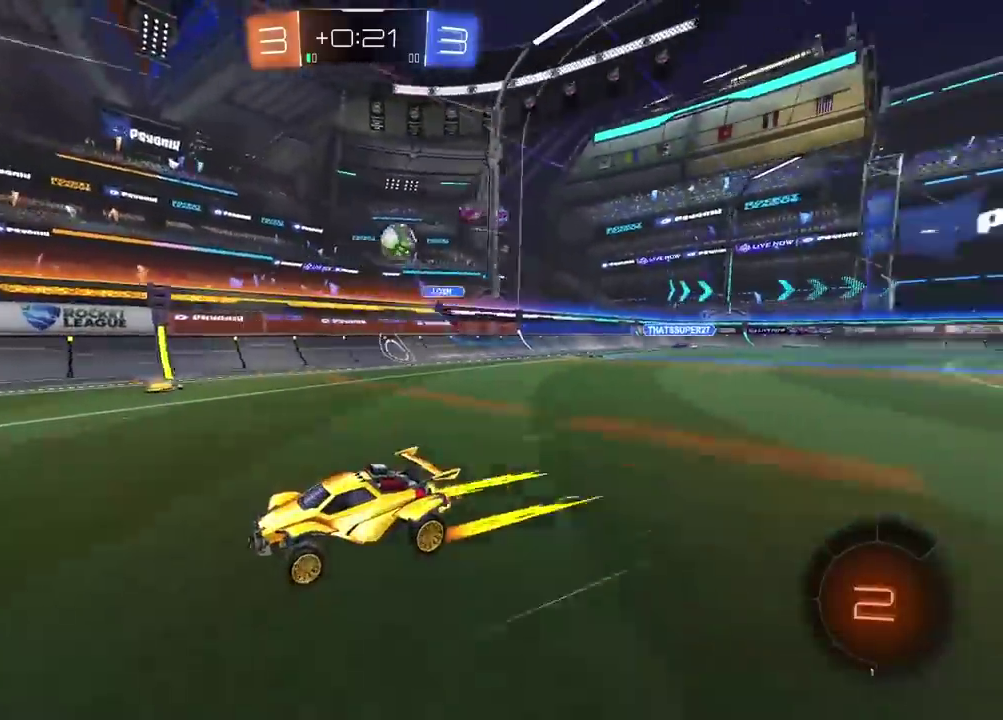
{"buttons": ["R2"], "left_stick": "center", "right_stick": "center", "events": []}
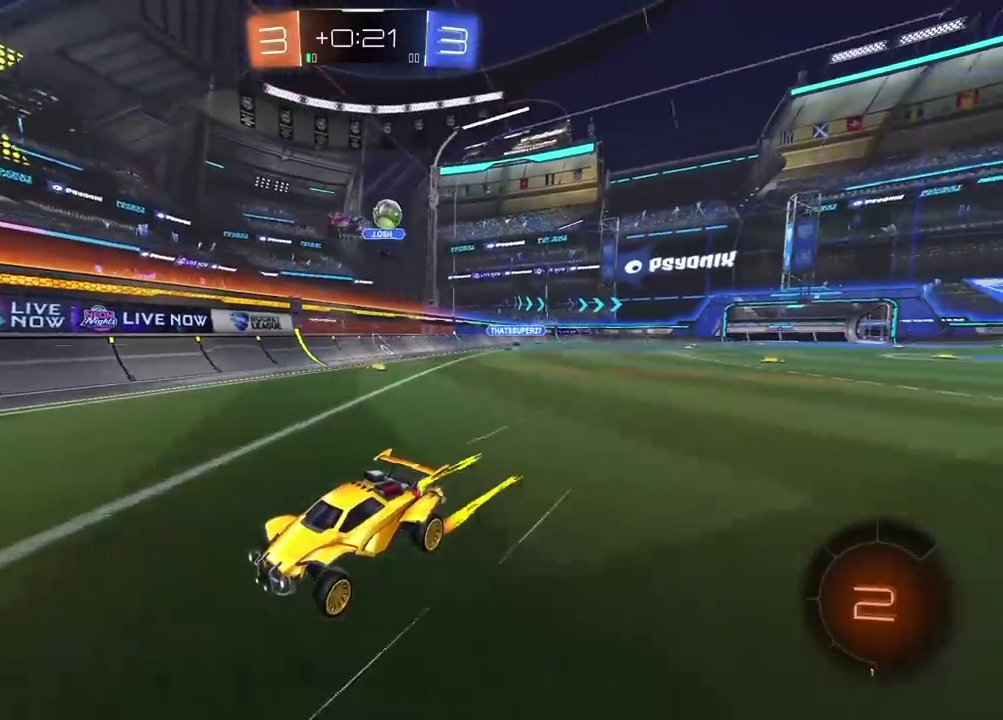
{"buttons": [], "left_stick": "center", "right_stick": "center", "events": [[217, "left_stick", "left"], [283, "R2", "up"], [400, "left_stick", "center"]]}
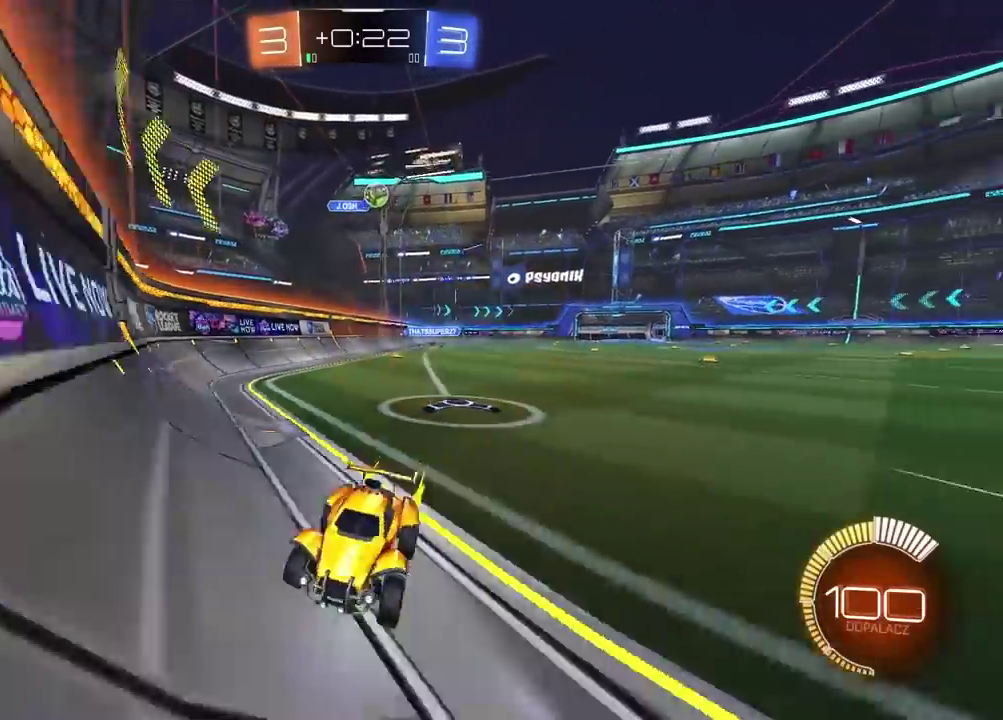
{"buttons": ["L2", "R2"], "left_stick": "right", "right_stick": "center", "events": [[117, "L2", "down"], [333, "R2", "down"], [383, "L2", "up"], [417, "left_stick", "right"], [500, "L2", "down"]]}
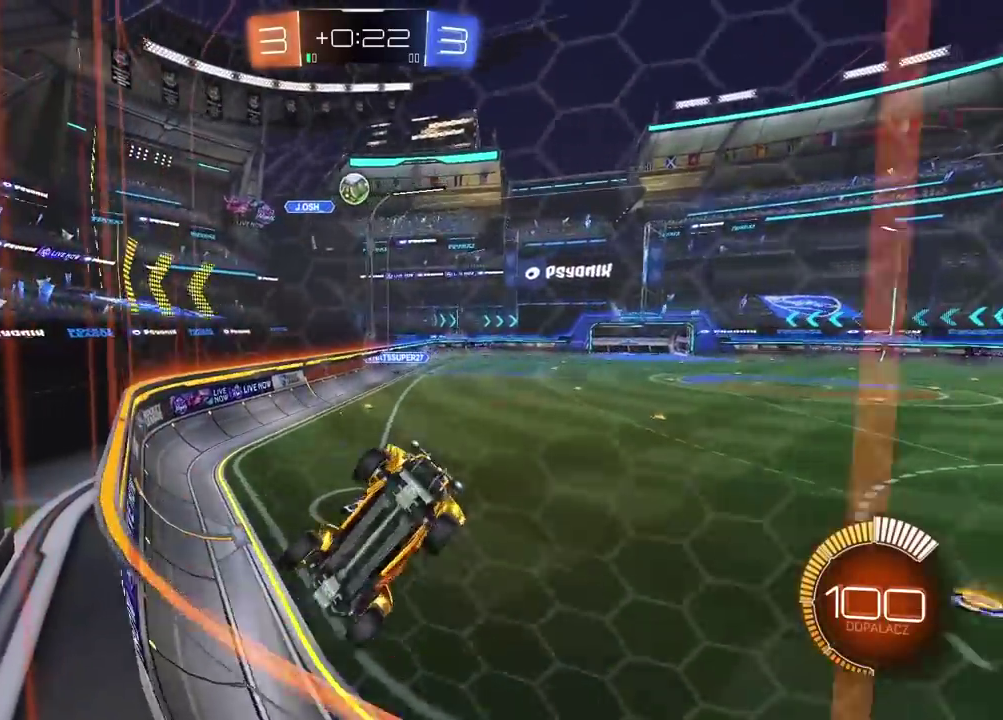
{"buttons": ["CIRCLE", "R2"], "left_stick": "center", "right_stick": "center", "events": [[83, "left_stick", "center"], [217, "L2", "up"], [350, "CIRCLE", "down"], [383, "left_stick", "left"], [467, "left_stick", "center"]]}
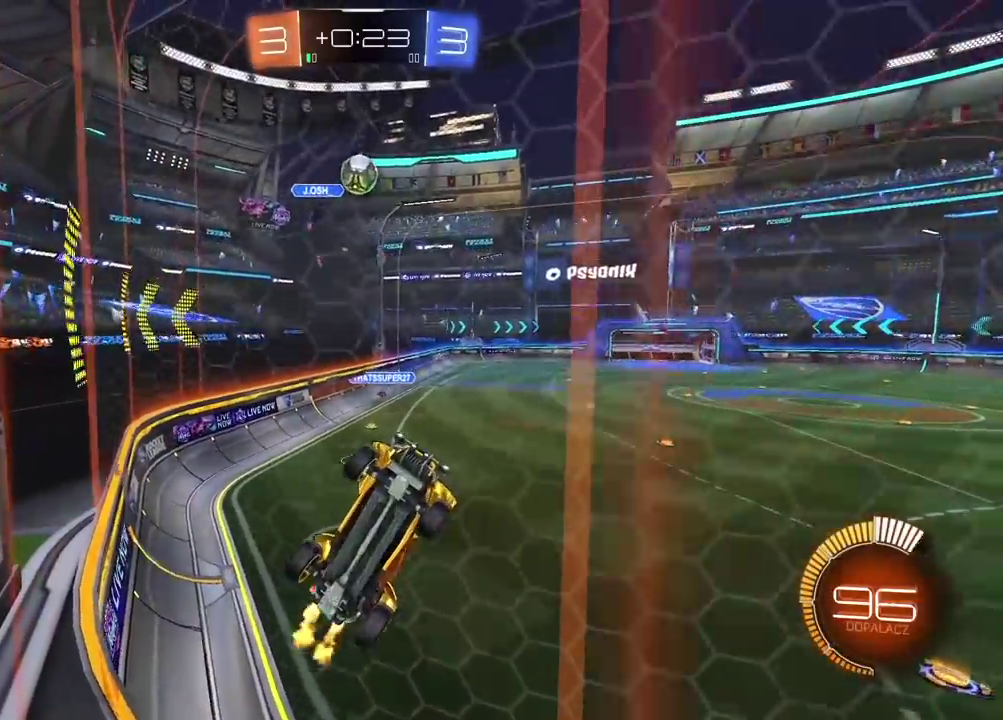
{"buttons": ["L2", "R2"], "left_stick": "center", "right_stick": "center", "events": [[183, "CIRCLE", "up"], [267, "left_stick", "left"], [383, "L2", "down"], [467, "left_stick", "center"]]}
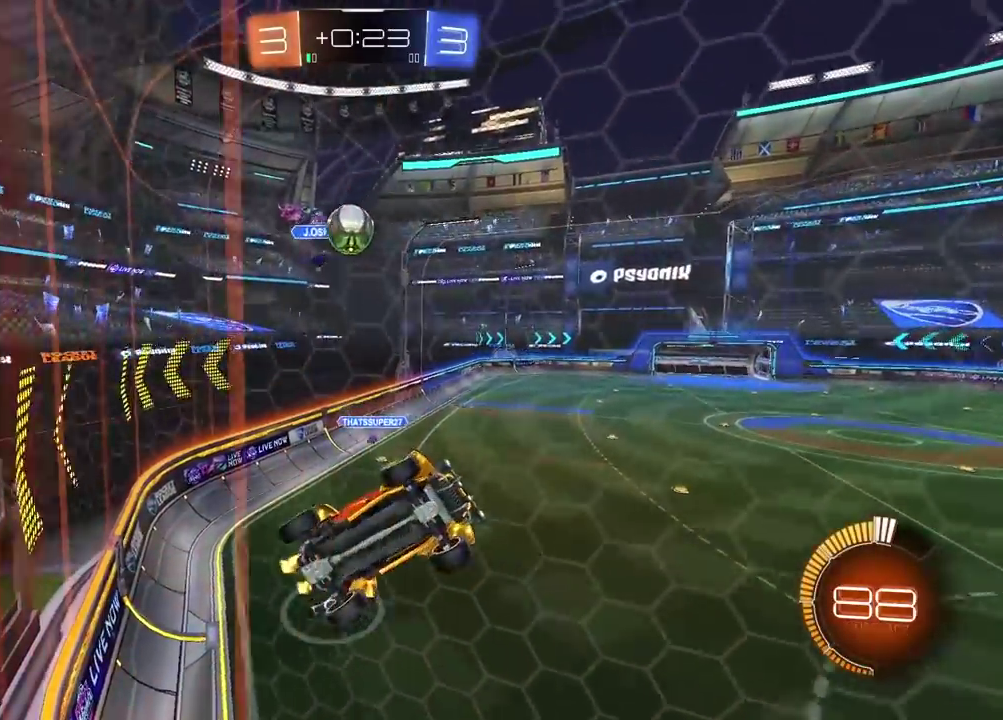
{"buttons": ["R2"], "left_stick": "center", "right_stick": "center", "events": [[83, "L2", "up"], [150, "left_stick", "left"], [450, "left_stick", "center"]]}
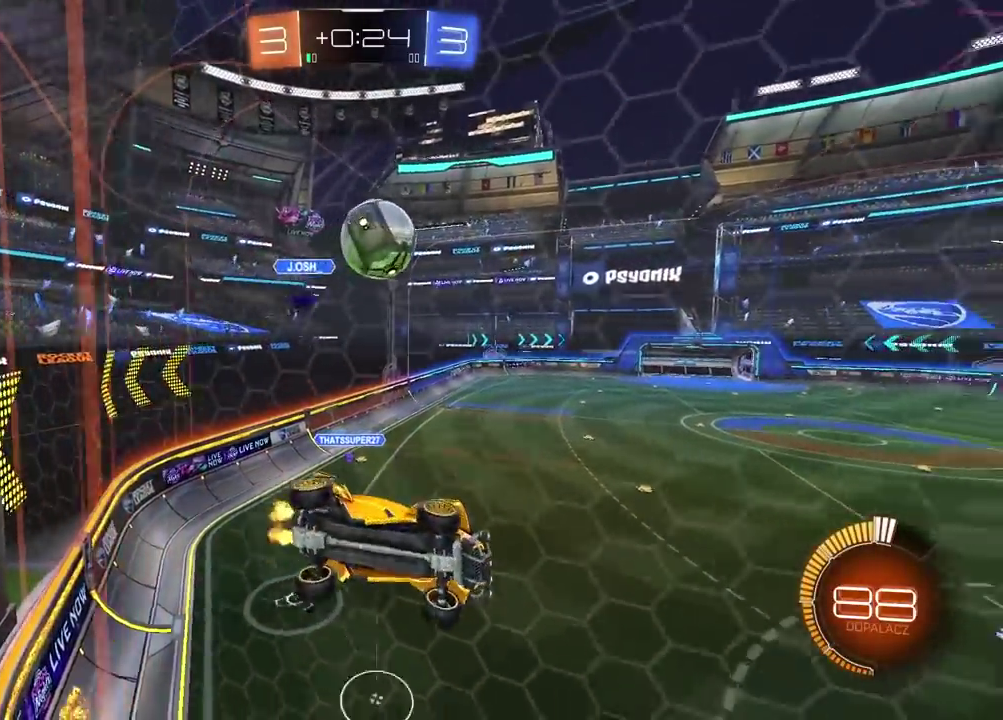
{"buttons": ["CIRCLE", "R2"], "left_stick": "right", "right_stick": "center", "events": [[17, "left_stick", "right"], [67, "CIRCLE", "down"], [117, "left_stick", "center"], [233, "CIRCLE", "up"], [250, "left_stick", "left"], [283, "L2", "down"], [283, "R2", "up"], [367, "R2", "down"], [417, "L2", "up"], [433, "CIRCLE", "down"], [500, "left_stick", "right"]]}
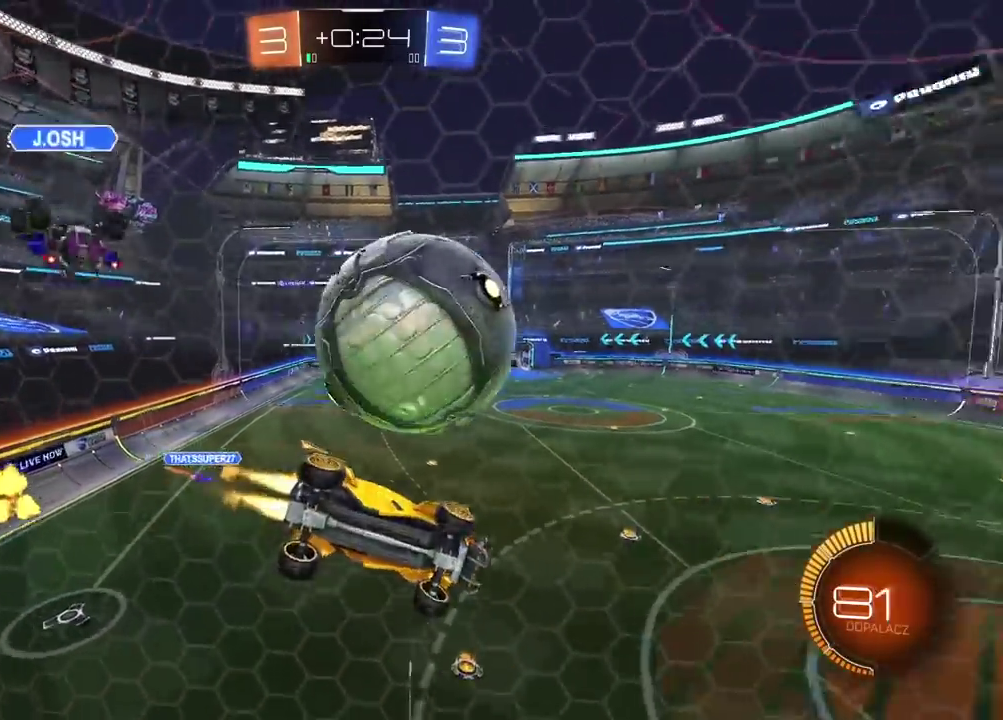
{"buttons": ["CIRCLE", "R2"], "left_stick": "center", "right_stick": "center", "events": [[183, "left_stick", "center"]]}
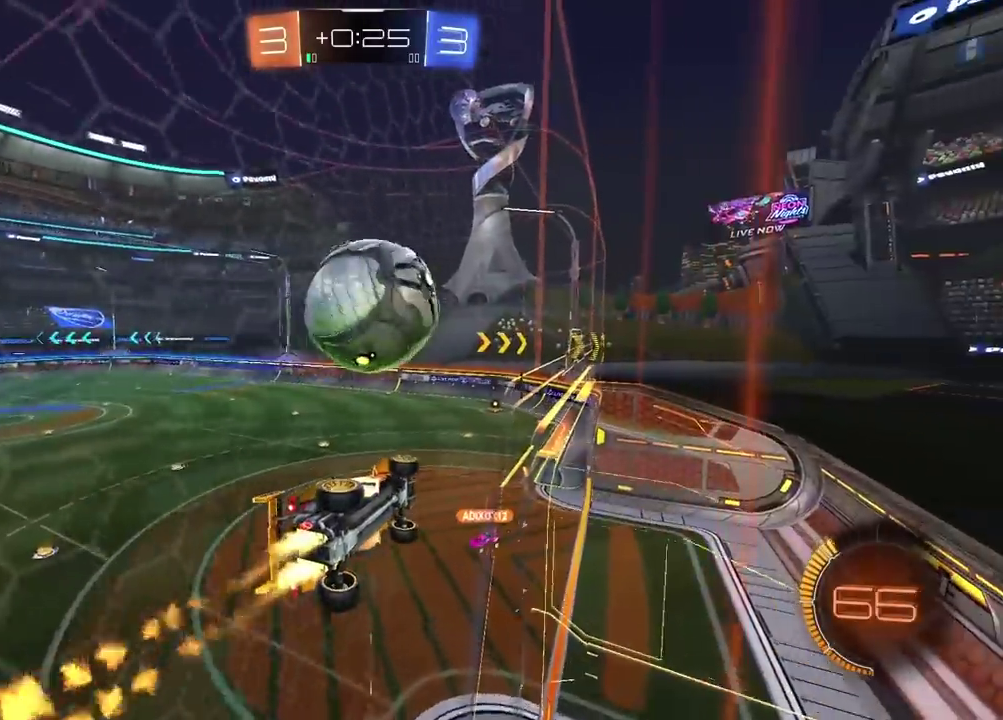
{"buttons": ["CIRCLE", "L2", "R2"], "left_stick": "center", "right_stick": "center", "events": [[217, "CROSS", "down"], [233, "L2", "down"], [250, "left_stick", "down"], [500, "CROSS", "up"], [500, "left_stick", "center"]]}
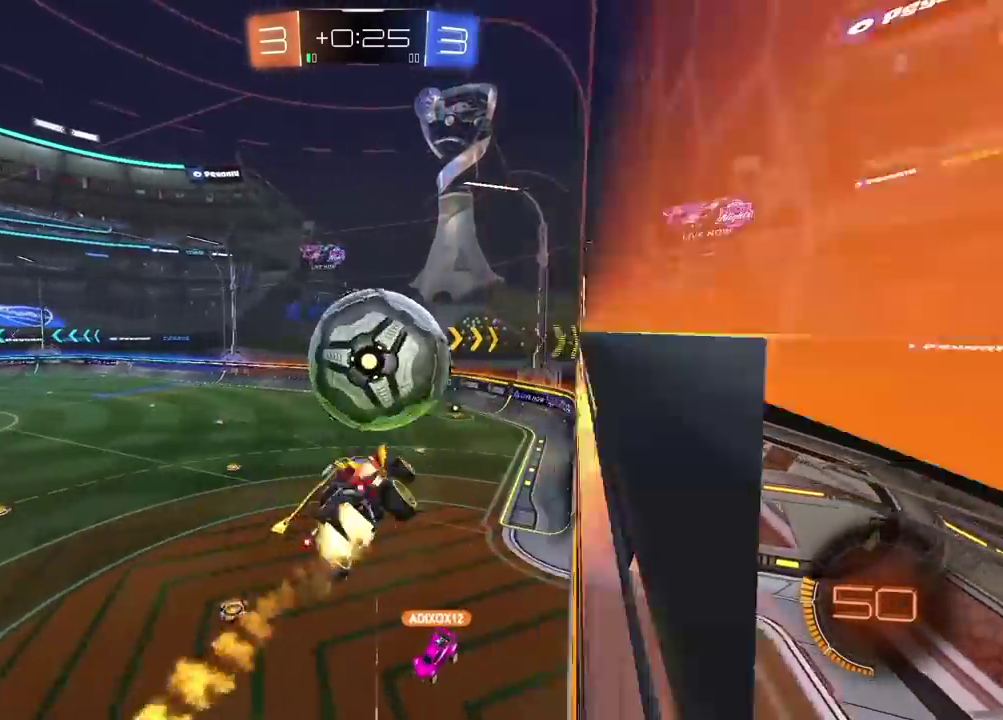
{"buttons": ["CROSS", "CIRCLE", "L2", "R2"], "left_stick": "down", "right_stick": "center", "events": [[50, "left_stick", "up"], [67, "CROSS", "down"], [267, "left_stick", "up-left"], [367, "left_stick", "down-right"], [500, "left_stick", "down"]]}
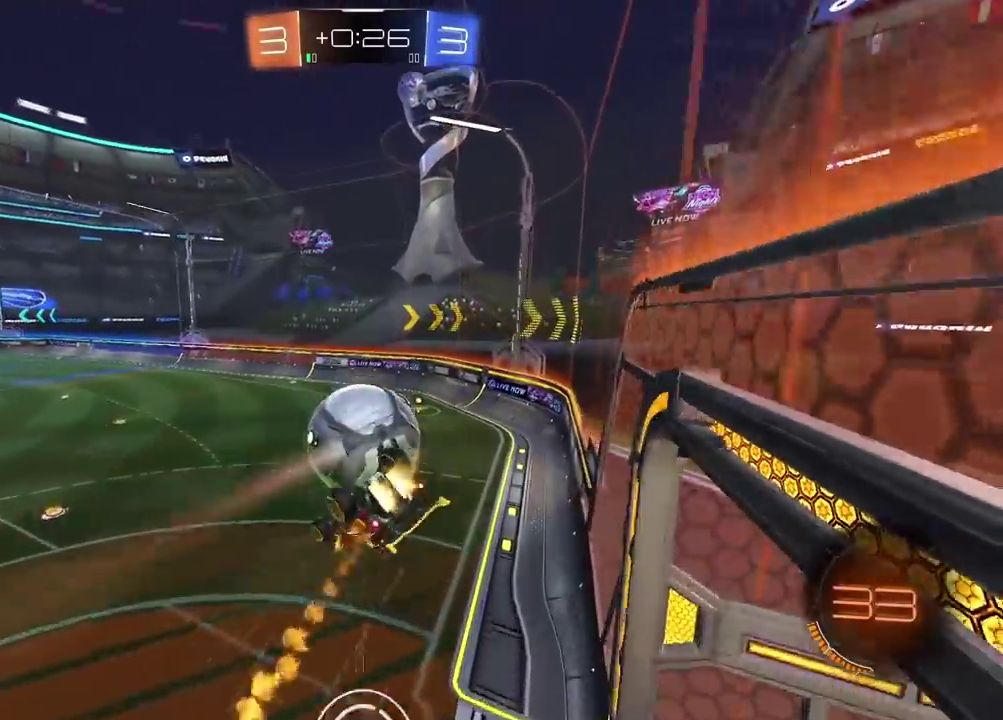
{"buttons": ["CROSS", "CIRCLE", "R2"], "left_stick": "down", "right_stick": "center", "events": [[233, "L2", "up"], [283, "left_stick", "down-left"], [467, "left_stick", "down"]]}
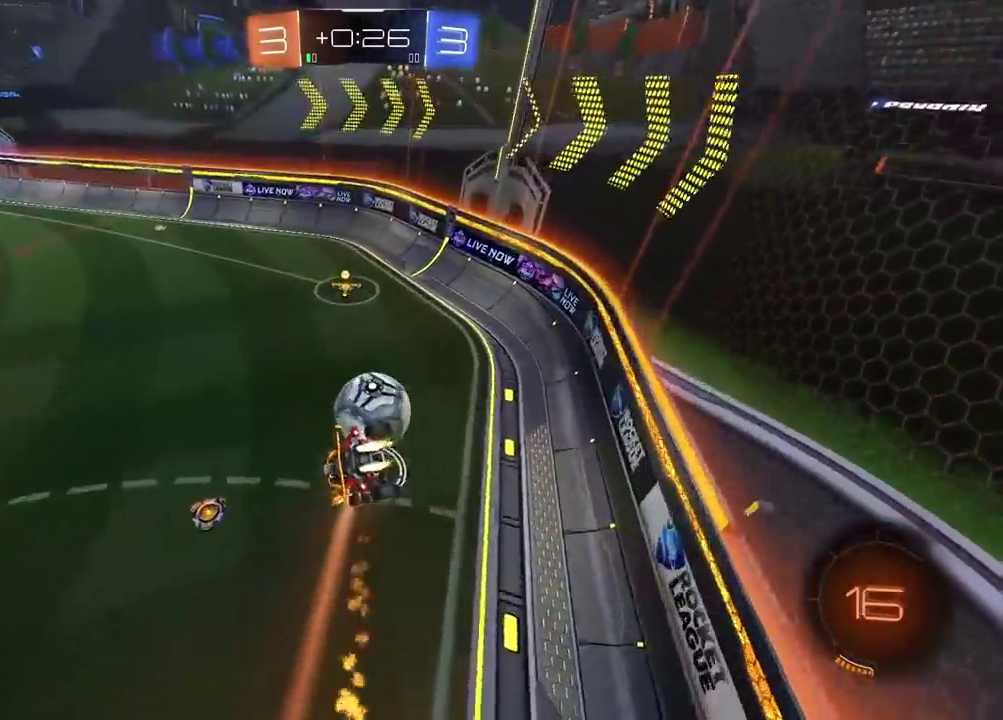
{"buttons": ["R2"], "left_stick": "down-right", "right_stick": "center"}
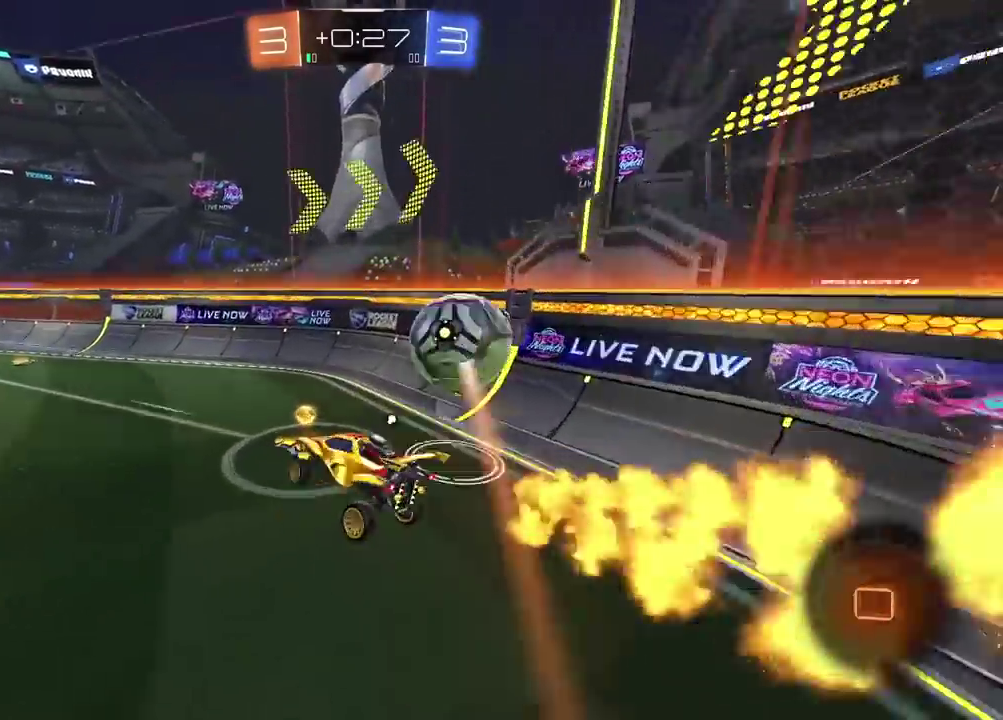
{"buttons": ["TRIANGLE", "R2"], "left_stick": "center", "right_stick": "center"}
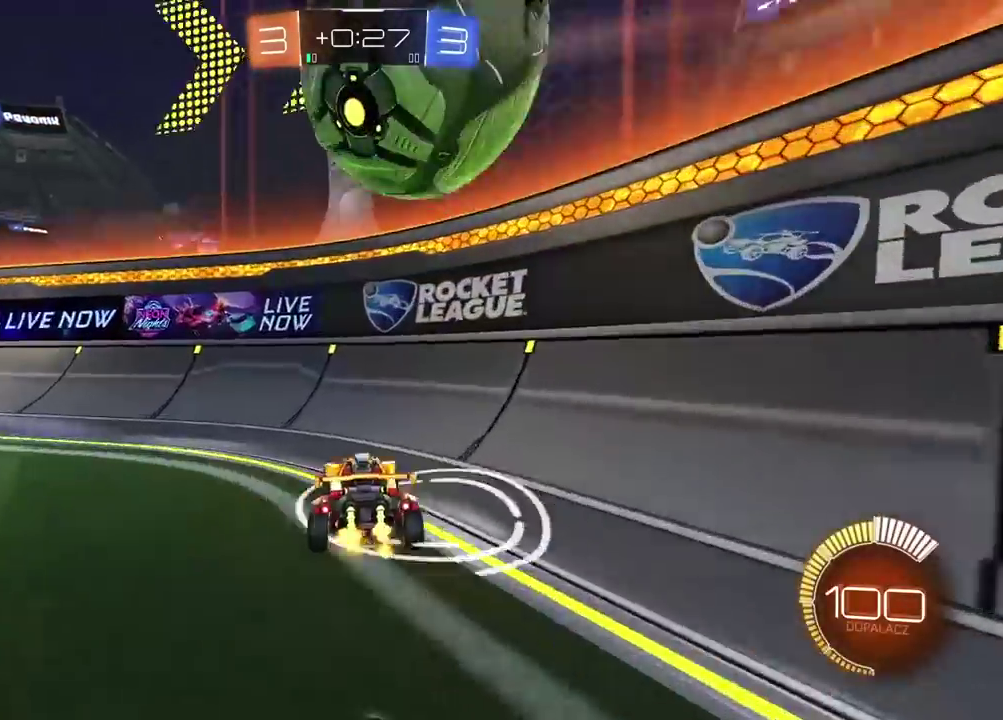
{"buttons": ["L2", "R2"], "left_stick": "left", "right_stick": "center", "events": [[100, "TRIANGLE", "up"], [117, "left_stick", "left"], [150, "L2", "down"], [283, "L2", "up"], [500, "L2", "down"]]}
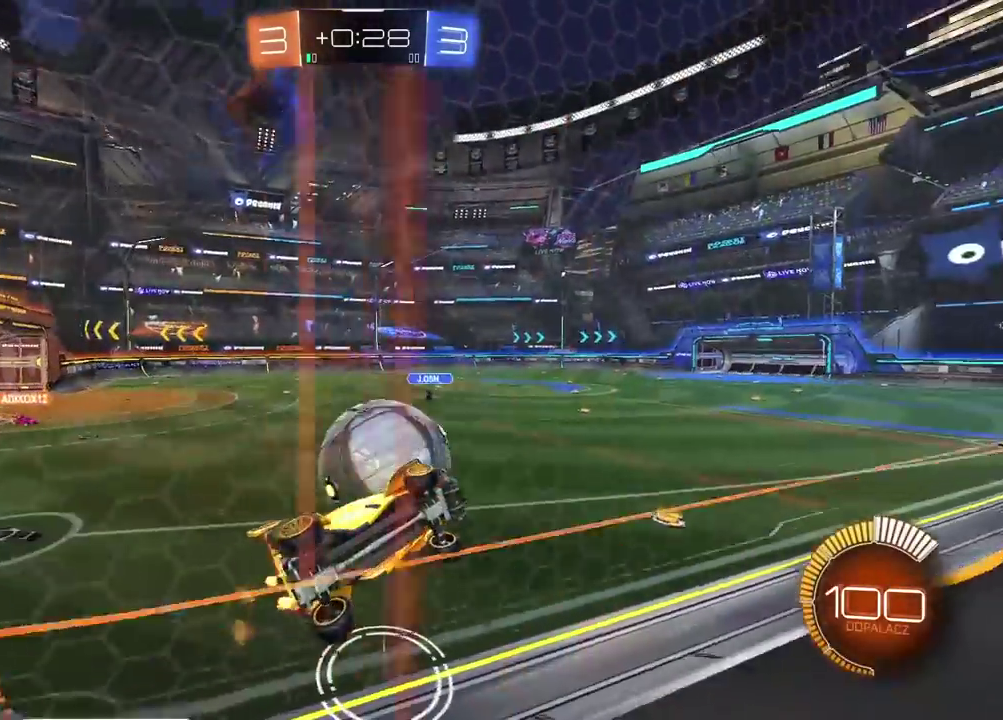
{"buttons": ["CIRCLE", "L2", "R2"], "left_stick": "left", "right_stick": "center", "events": [[83, "L2", "up"], [150, "CIRCLE", "down"], [317, "L2", "down"], [367, "left_stick", "center"], [483, "left_stick", "left"]]}
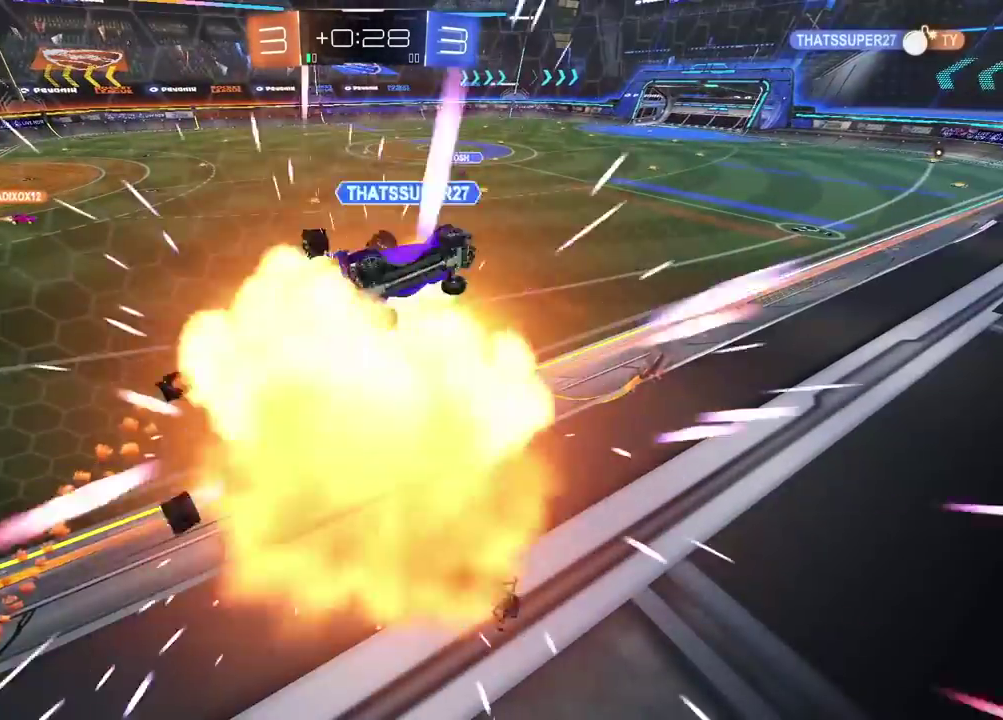
{"buttons": [], "left_stick": "center", "right_stick": "center", "events": [[17, "L2", "up"], [50, "CIRCLE", "up"], [117, "left_stick", "center"], [167, "R2", "up"]]}
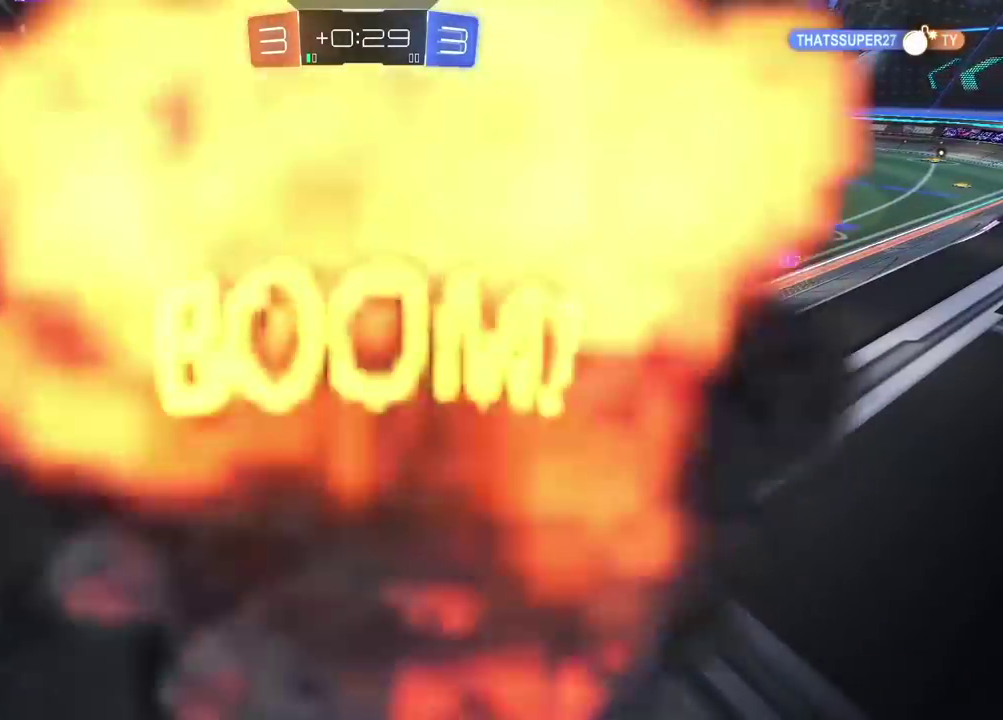
{"buttons": [], "left_stick": "center", "right_stick": "center", "events": []}
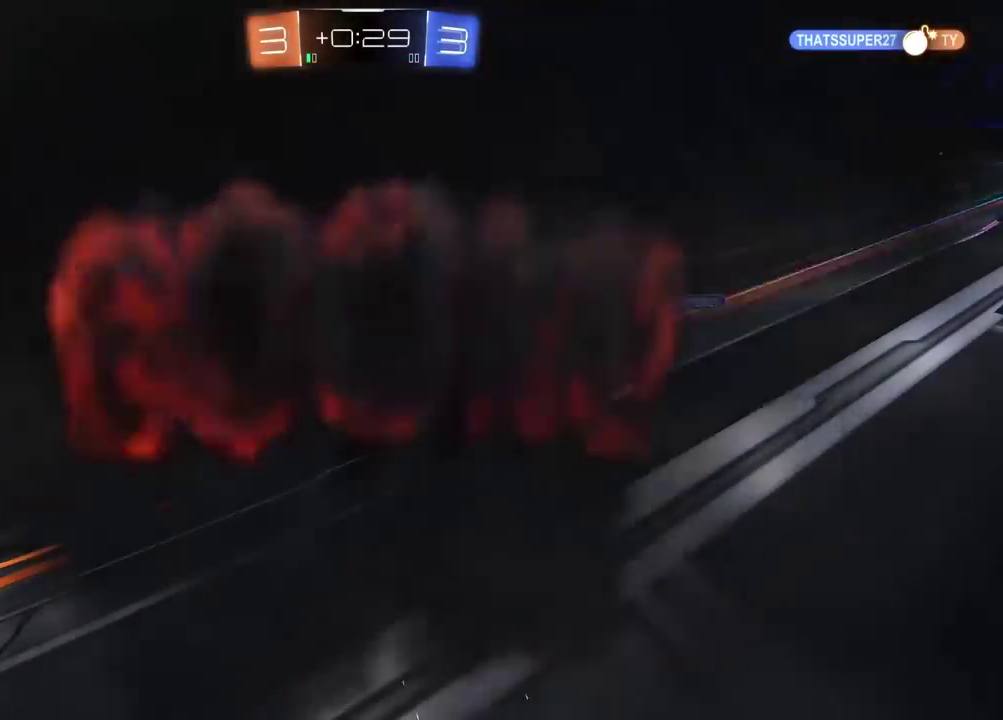
{"buttons": [], "left_stick": "center", "right_stick": "center", "events": []}
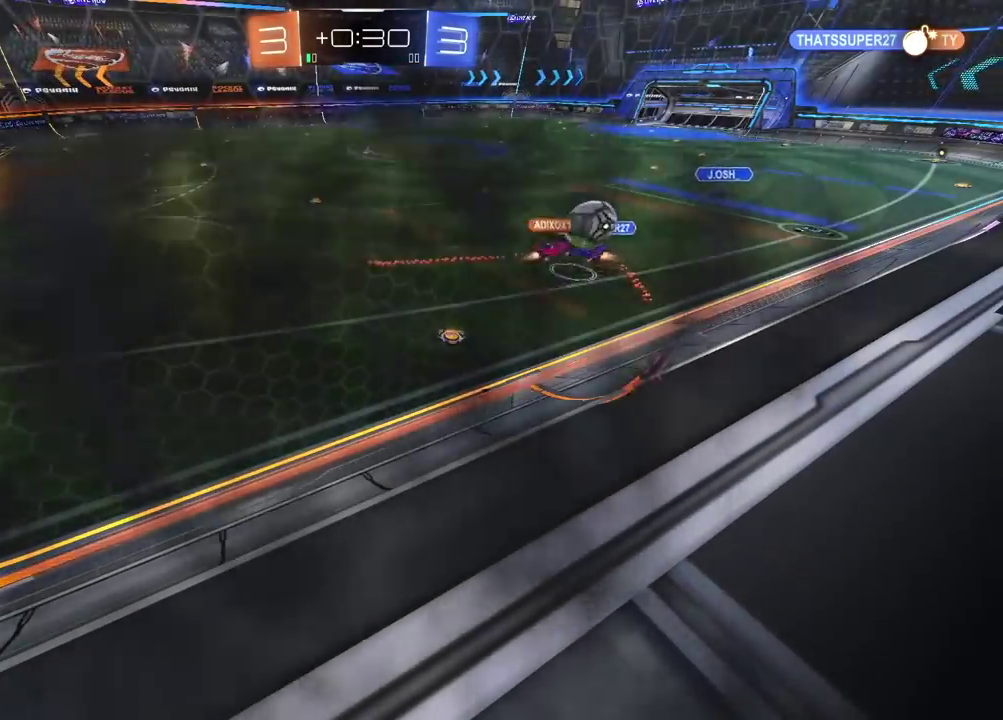
{"buttons": [], "left_stick": "center", "right_stick": "center", "events": []}
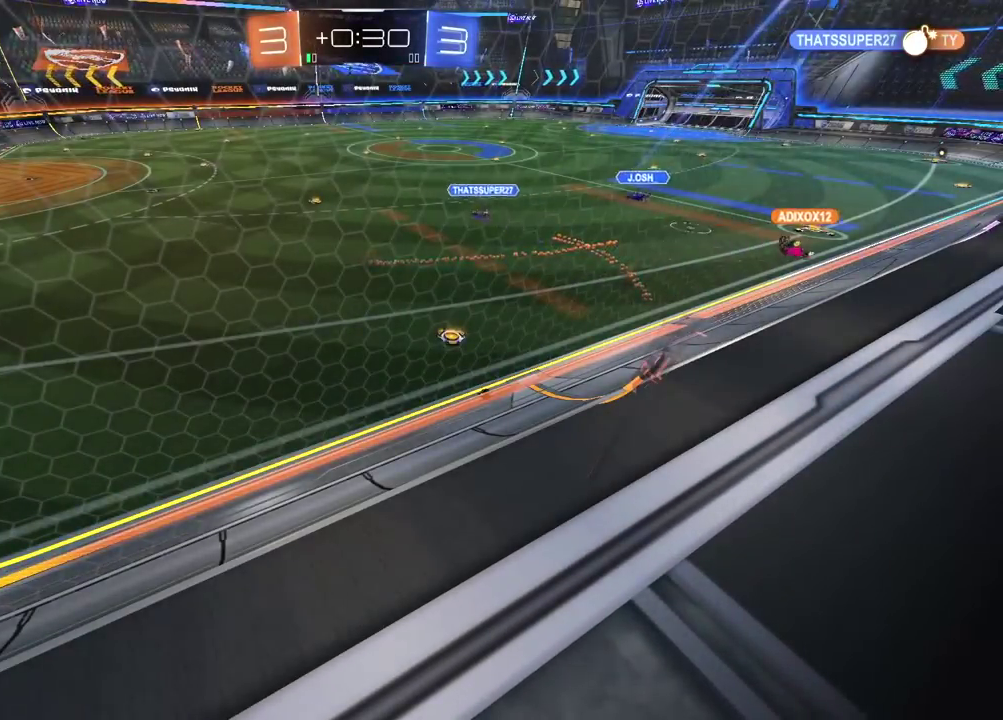
{"buttons": [], "left_stick": "center", "right_stick": "center", "events": []}